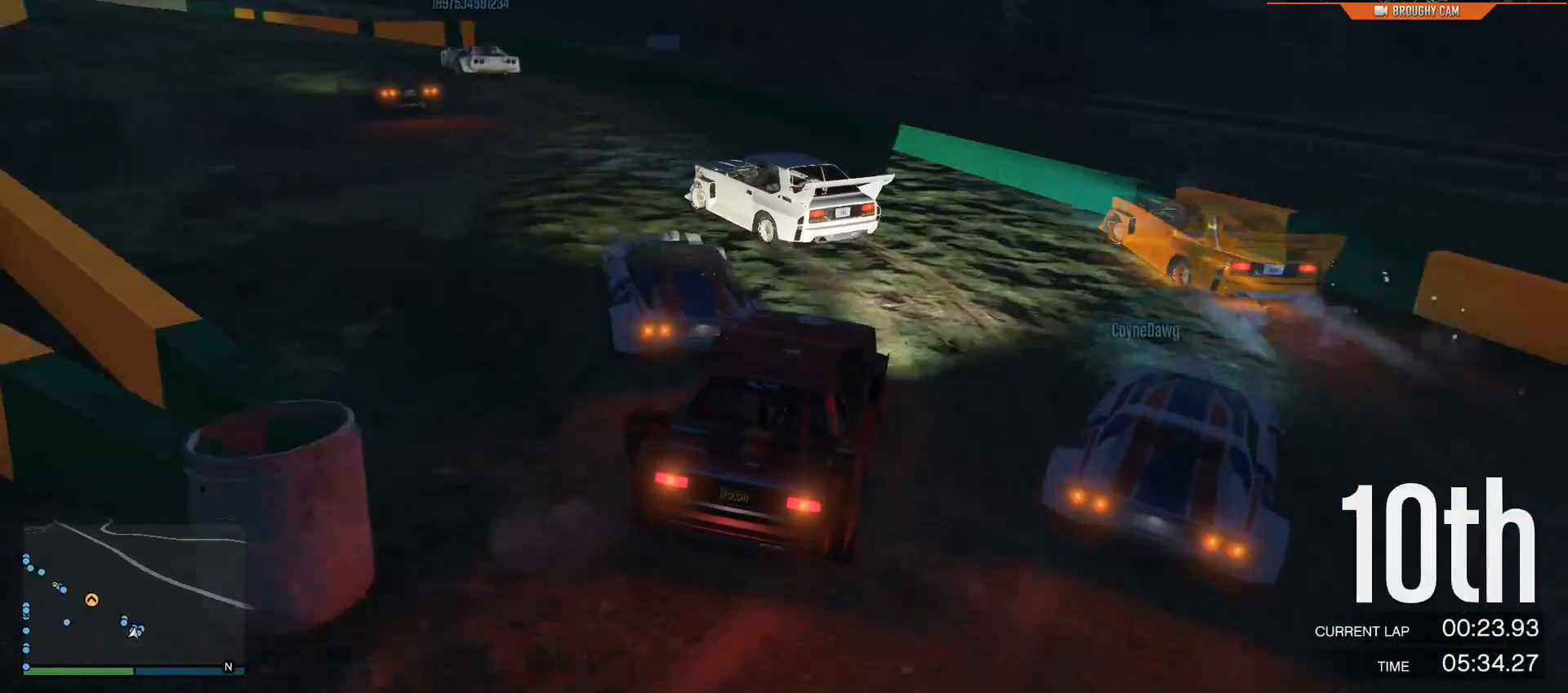
Gameplay with a controller (Xbox layout); each line is a JSON object with the inputs held at the frame after it. "events" lists button and stick changes between this image and that frame as [ms after this image, input, new state], when the widget could be followed in between.
{"buttons": ["R2"], "left_stick": "up-left", "right_stick": "left", "events": []}
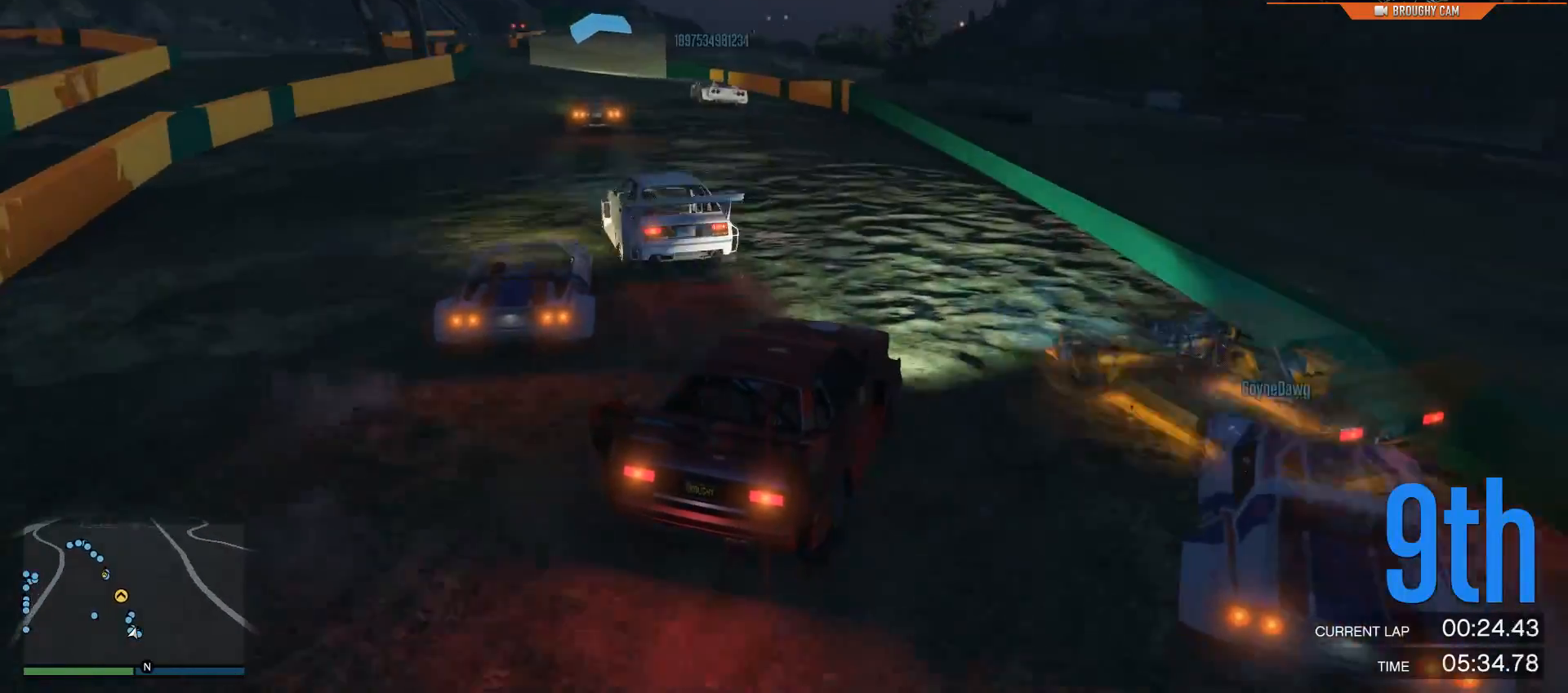
{"buttons": ["R2"], "left_stick": "center", "right_stick": "left", "events": [[301, "left_stick", "center"]]}
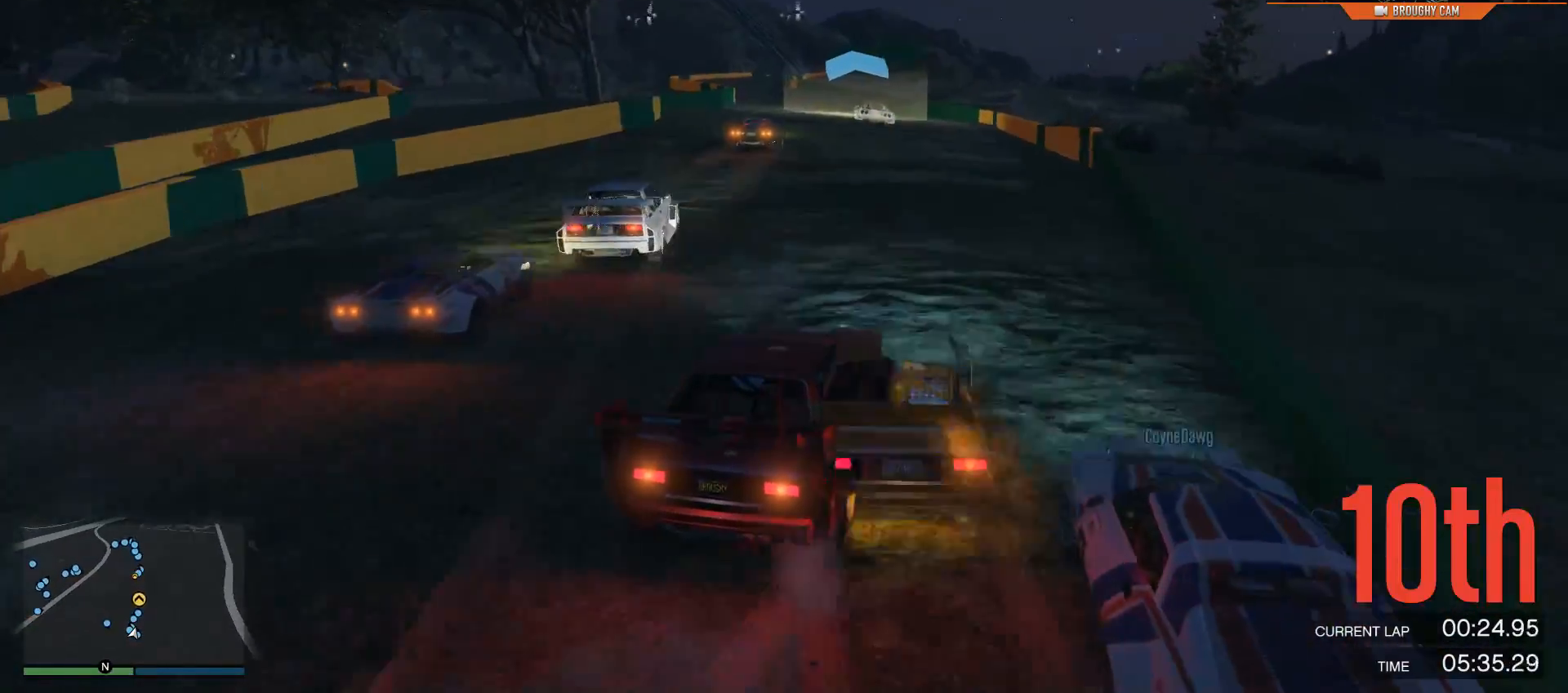
{"buttons": ["R2"], "left_stick": "center", "right_stick": "center", "events": [[33, "left_stick", "up-left"], [117, "right_stick", "center"], [200, "left_stick", "center"], [334, "left_stick", "up-left"], [467, "left_stick", "center"]]}
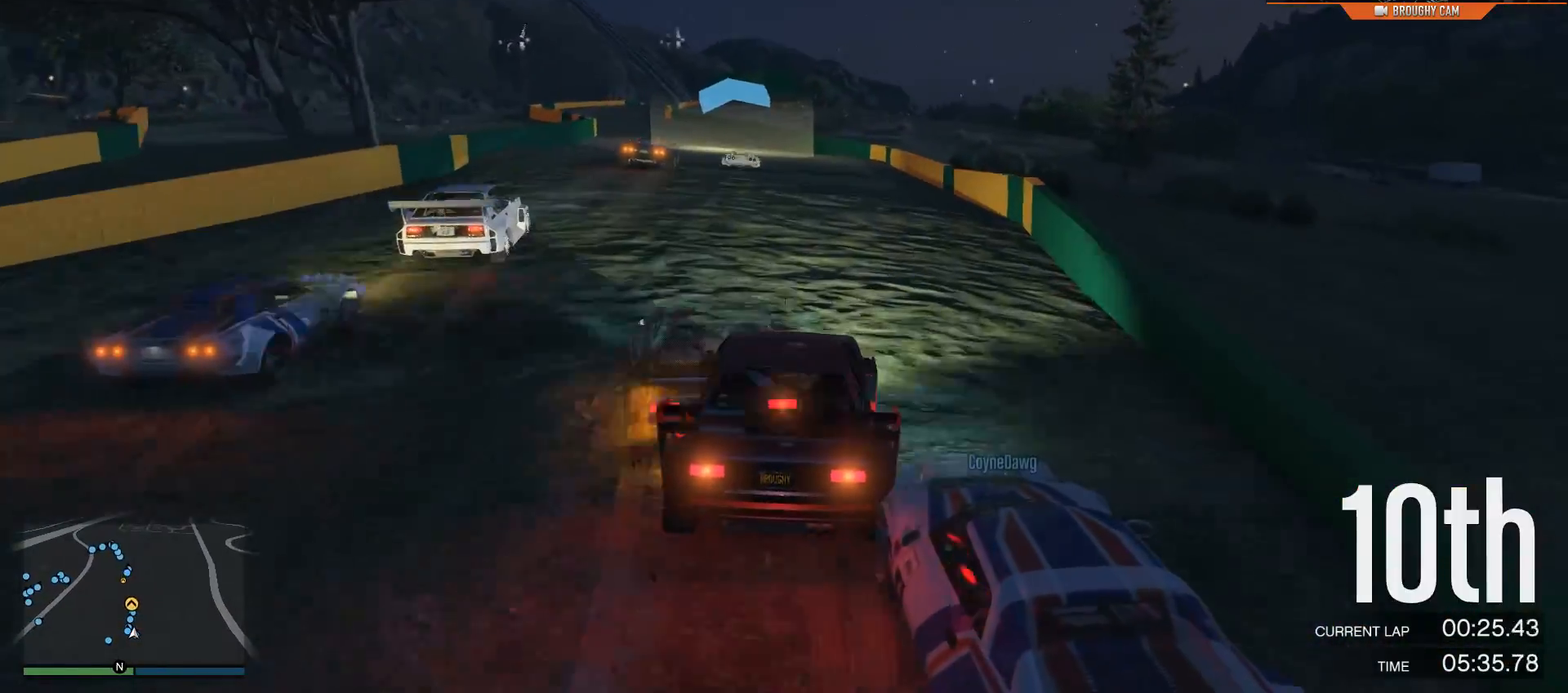
{"buttons": ["R2"], "left_stick": "center", "right_stick": "center", "events": [[234, "left_stick", "left"], [401, "left_stick", "center"]]}
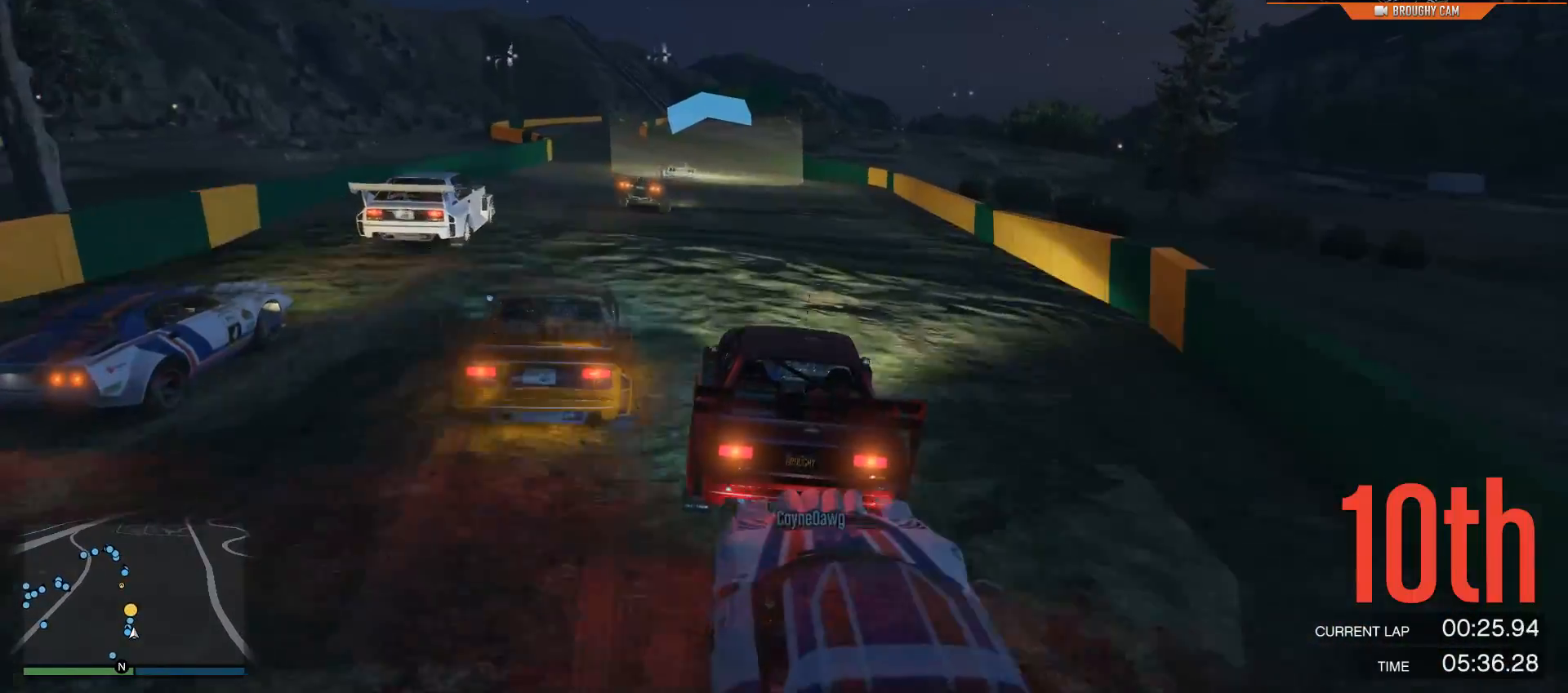
{"buttons": ["R2"], "left_stick": "up-left", "right_stick": "center", "events": [[100, "left_stick", "up-left"], [300, "left_stick", "center"], [417, "left_stick", "up-left"]]}
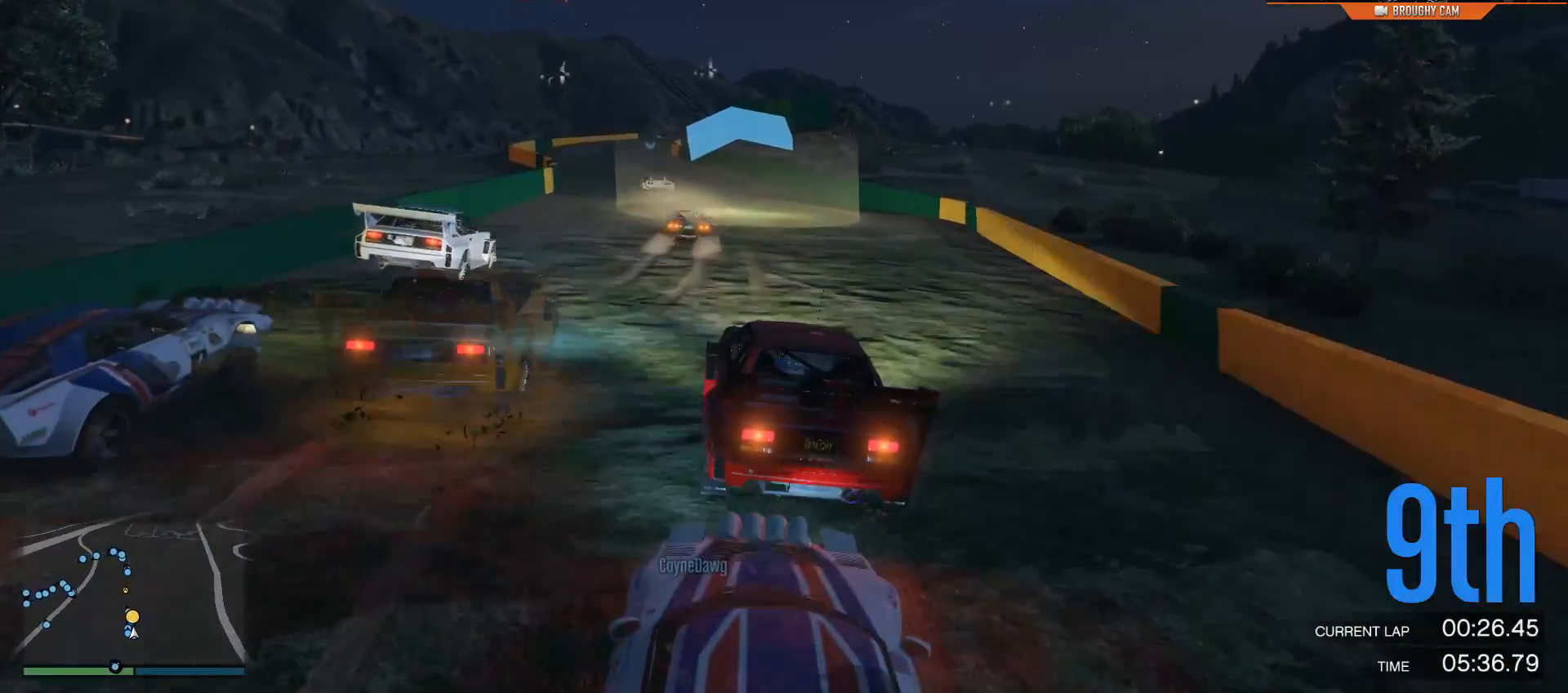
{"buttons": ["R2"], "left_stick": "center", "right_stick": "center", "events": [[84, "left_stick", "center"]]}
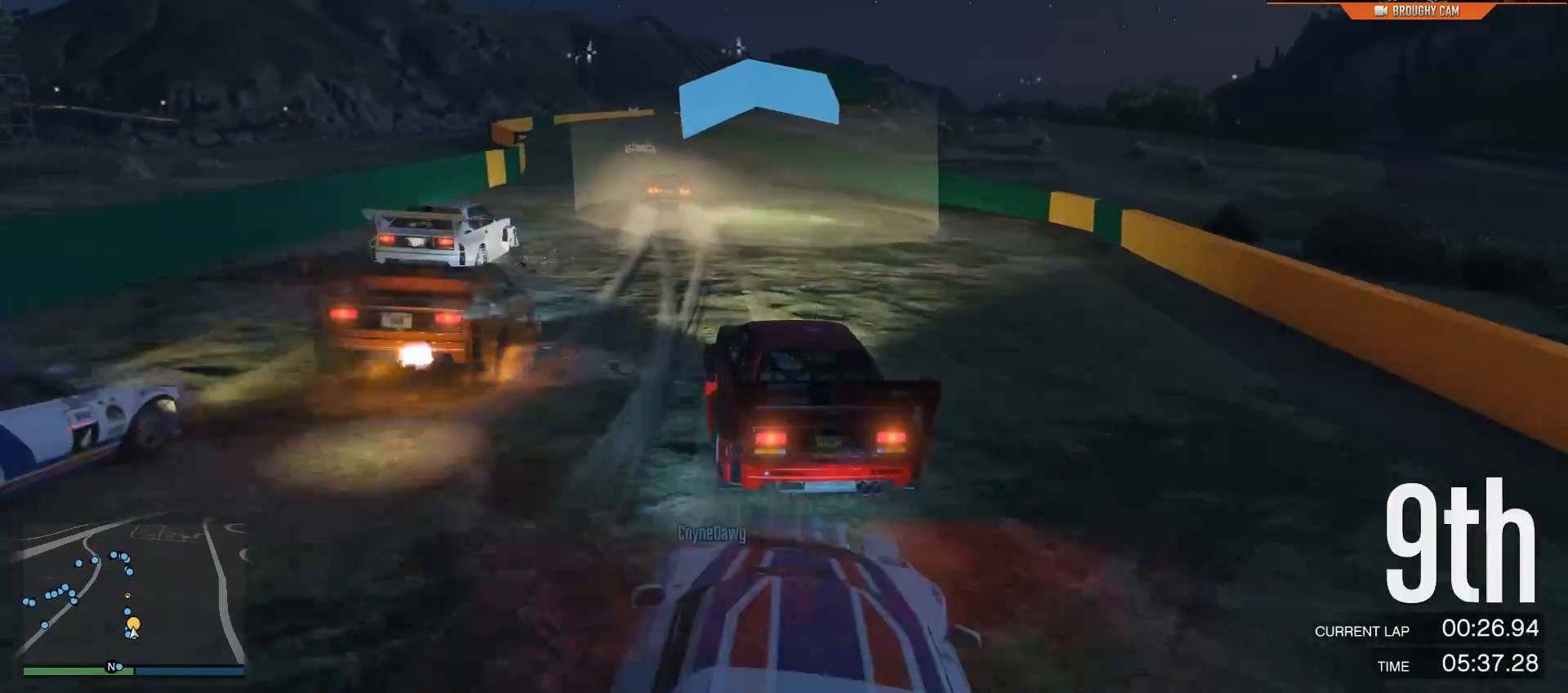
{"buttons": ["R2"], "left_stick": "up-left", "right_stick": "center", "events": [[50, "left_stick", "up-left"], [267, "left_stick", "center"], [384, "left_stick", "up-left"]]}
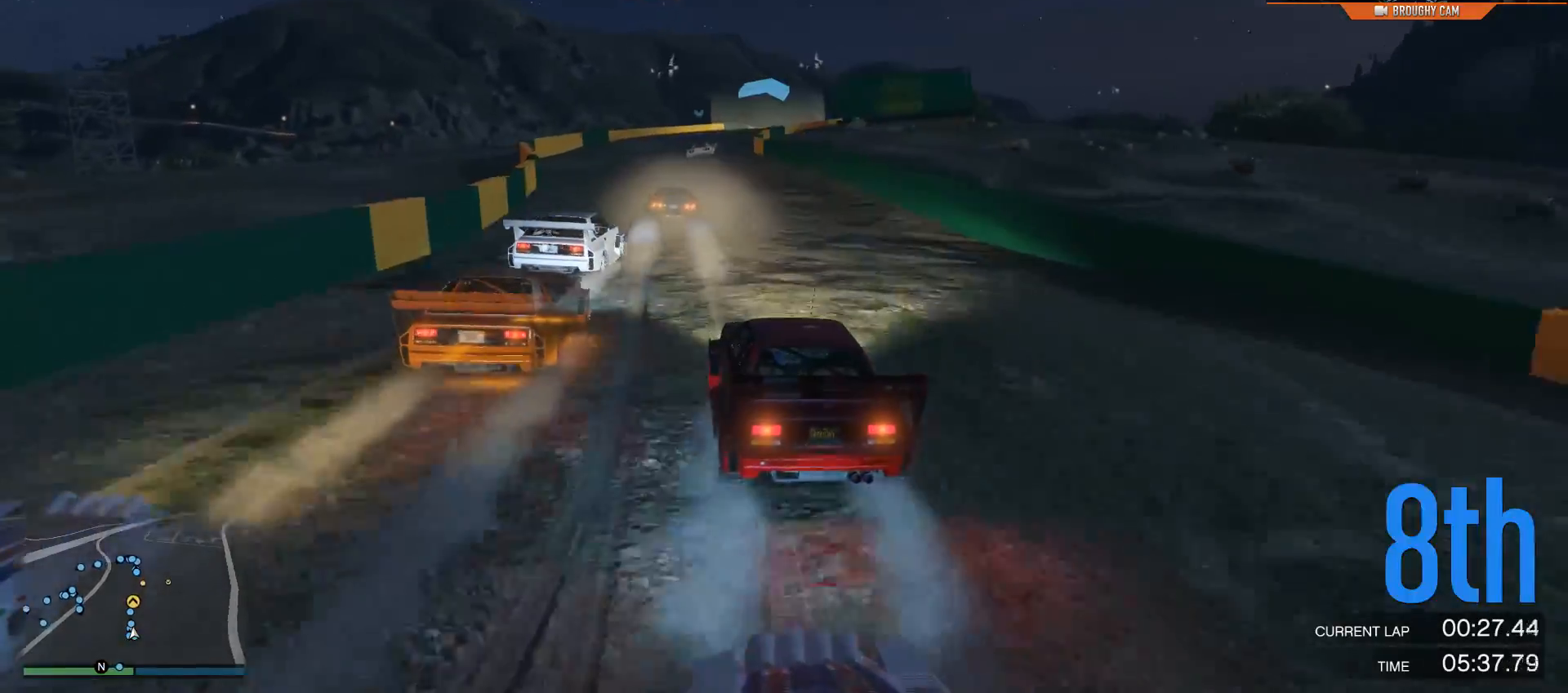
{"buttons": ["R2"], "left_stick": "right", "right_stick": "center", "events": [[50, "left_stick", "center"], [468, "left_stick", "right"]]}
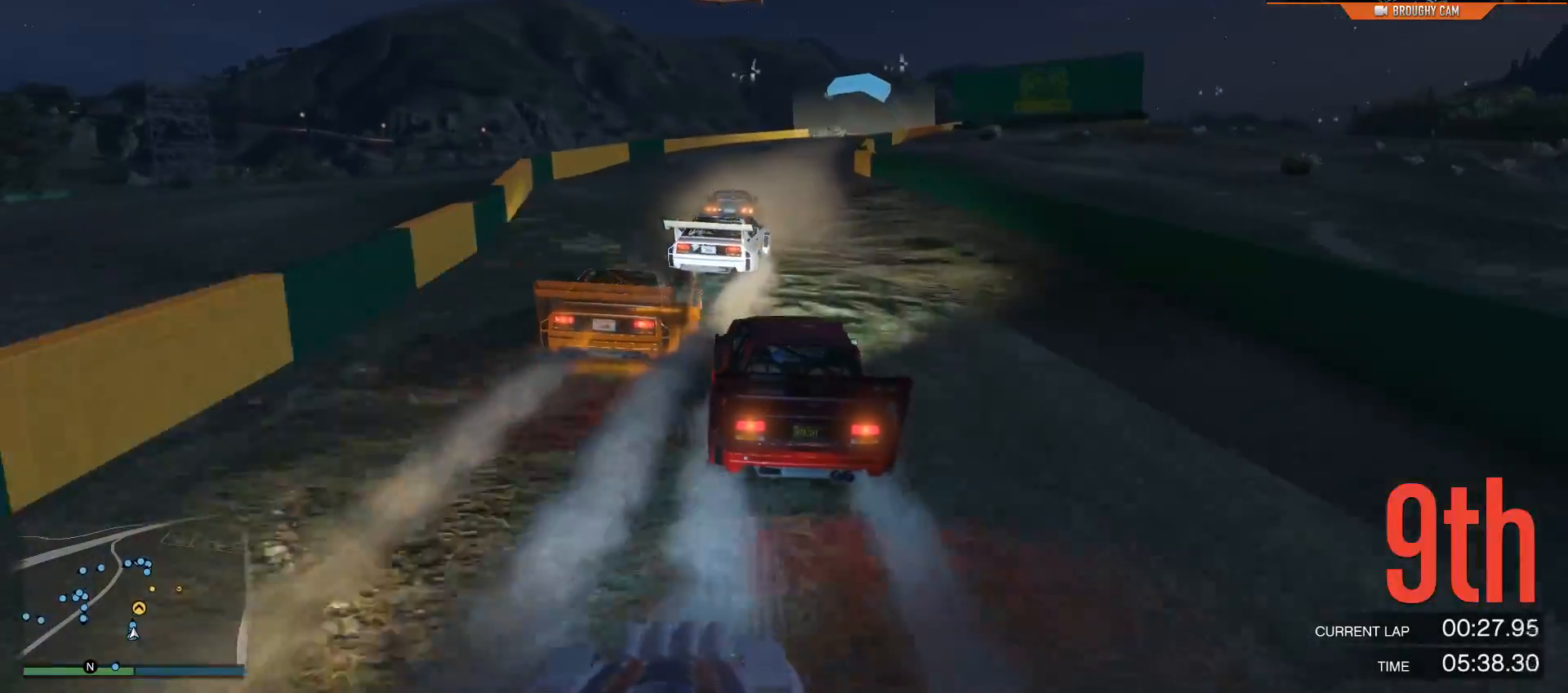
{"buttons": ["R2"], "left_stick": "right", "right_stick": "center", "events": [[367, "left_stick", "center"], [467, "left_stick", "right"]]}
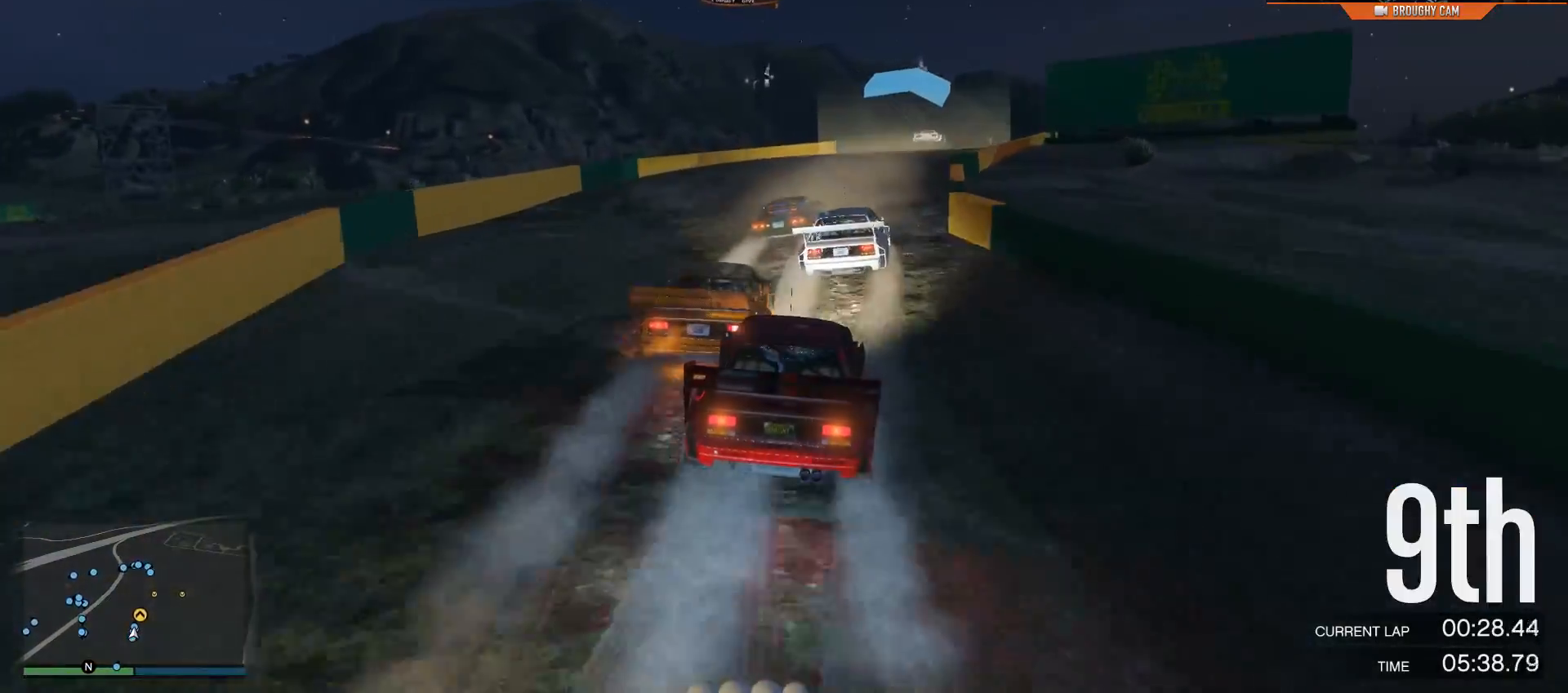
{"buttons": ["R2"], "left_stick": "right", "right_stick": "center", "events": [[101, "left_stick", "center"], [234, "left_stick", "right"], [401, "left_stick", "center"], [501, "left_stick", "right"]]}
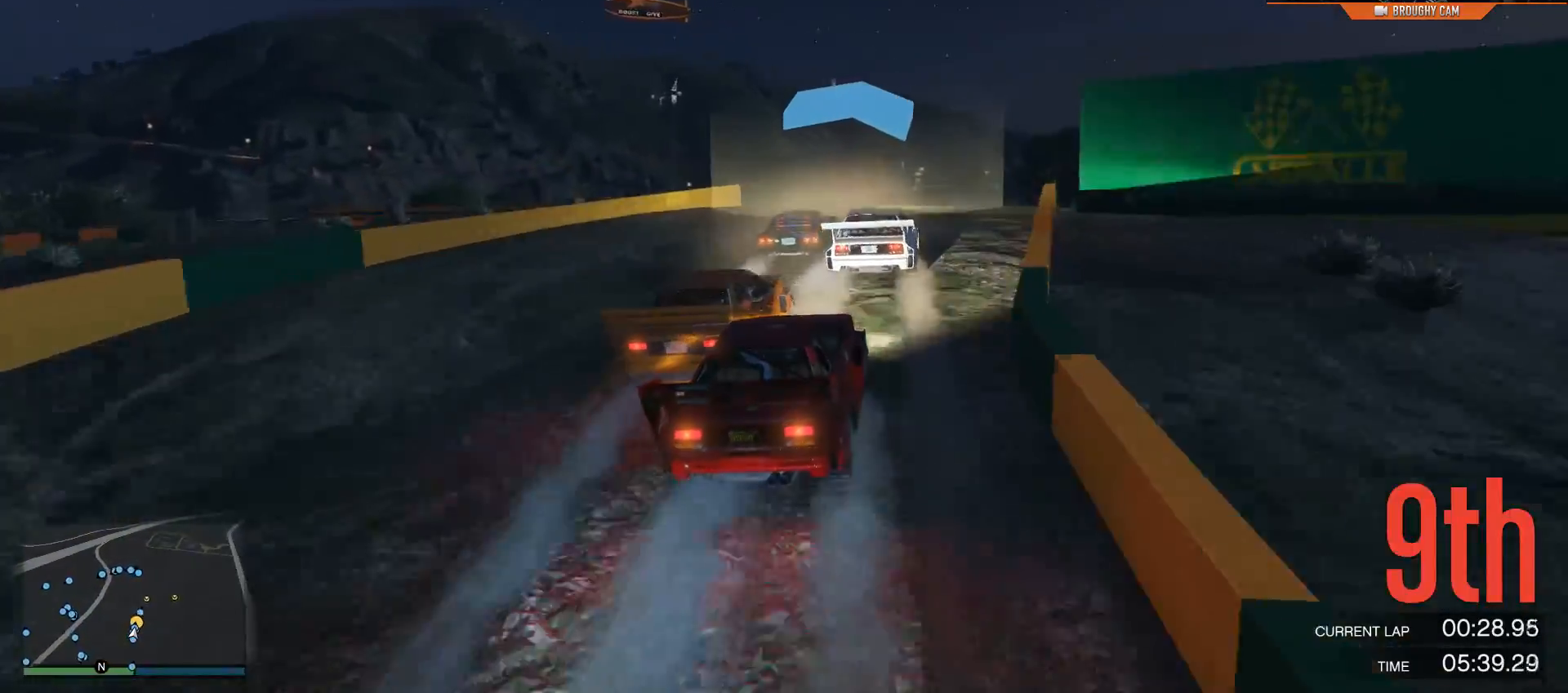
{"buttons": ["R2"], "left_stick": "center", "right_stick": "center", "events": [[167, "left_stick", "center"]]}
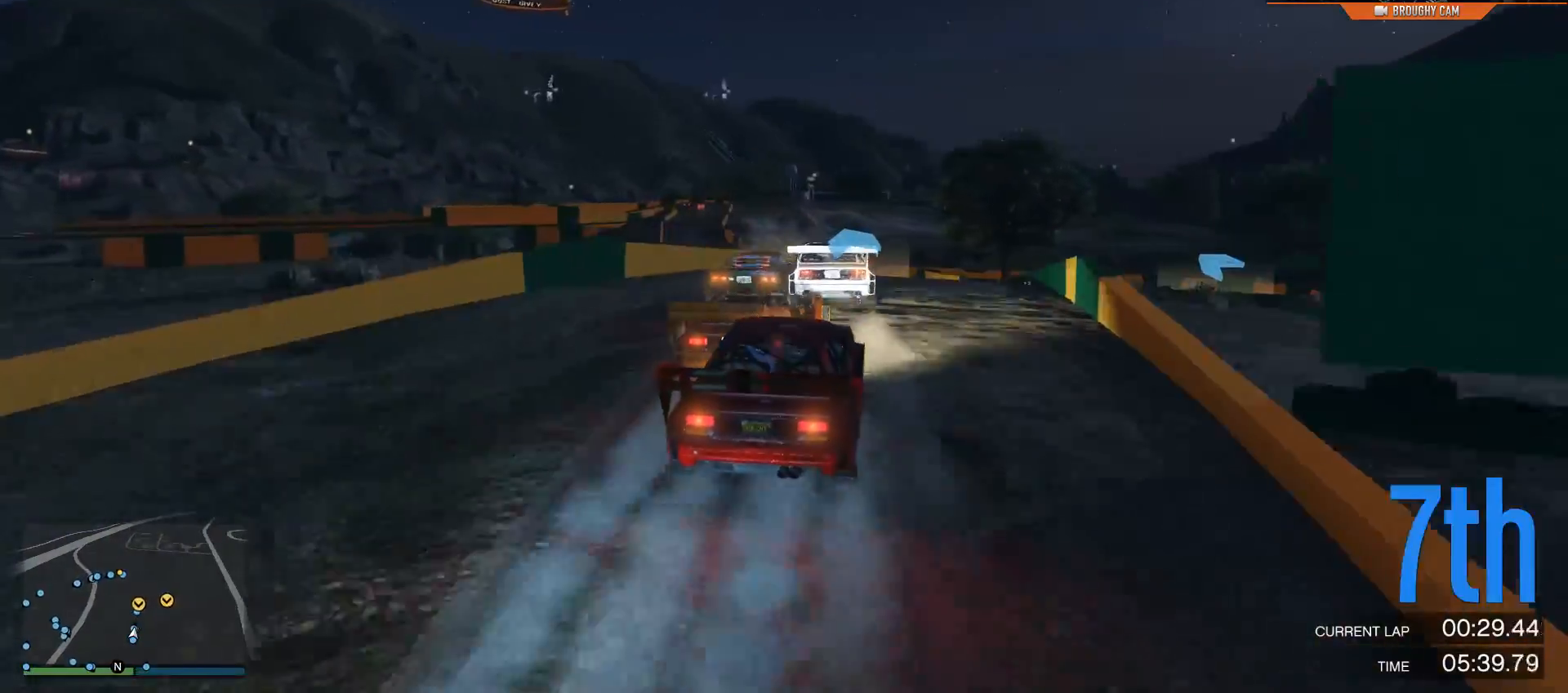
{"buttons": ["R2"], "left_stick": "right", "right_stick": "center", "events": [[351, "left_stick", "right"]]}
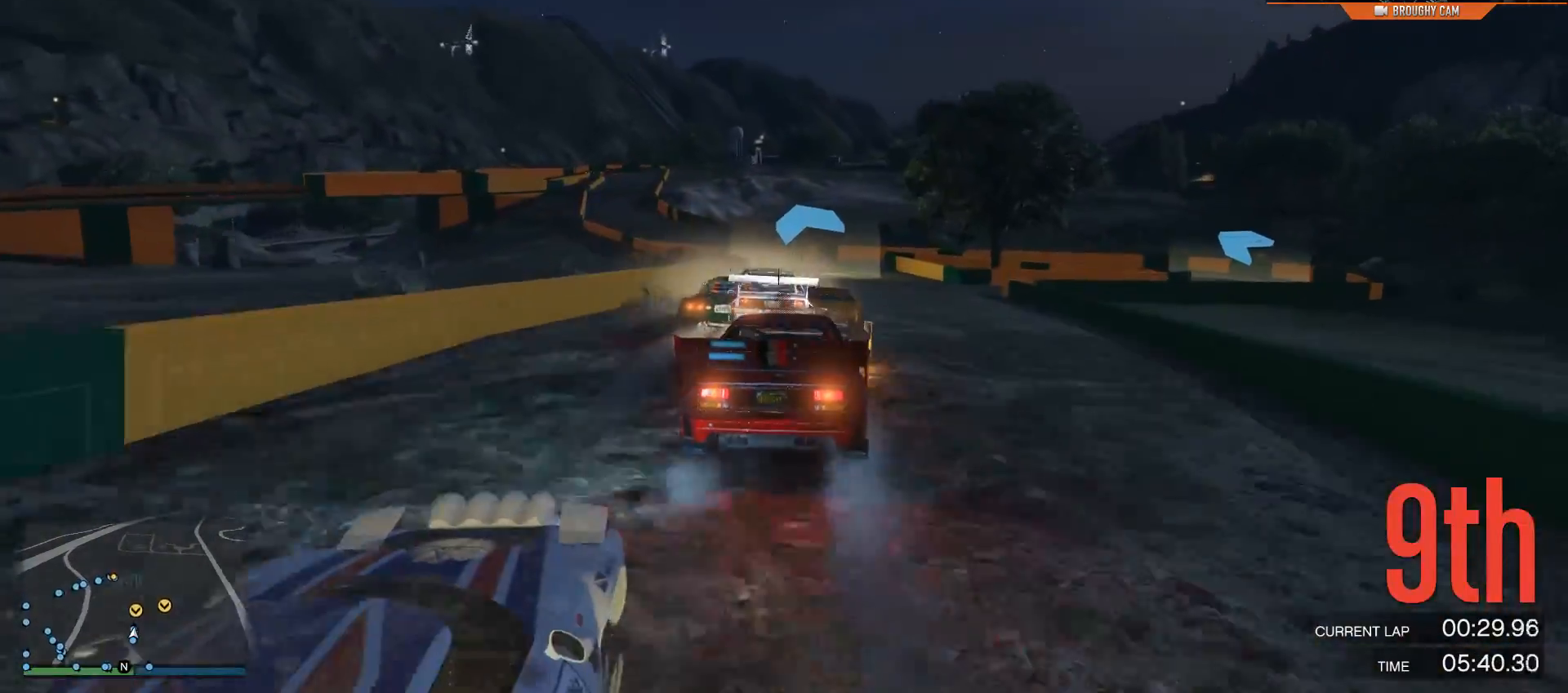
{"buttons": ["R2"], "left_stick": "up-left", "right_stick": "center", "events": [[17, "left_stick", "center"], [450, "left_stick", "up-left"]]}
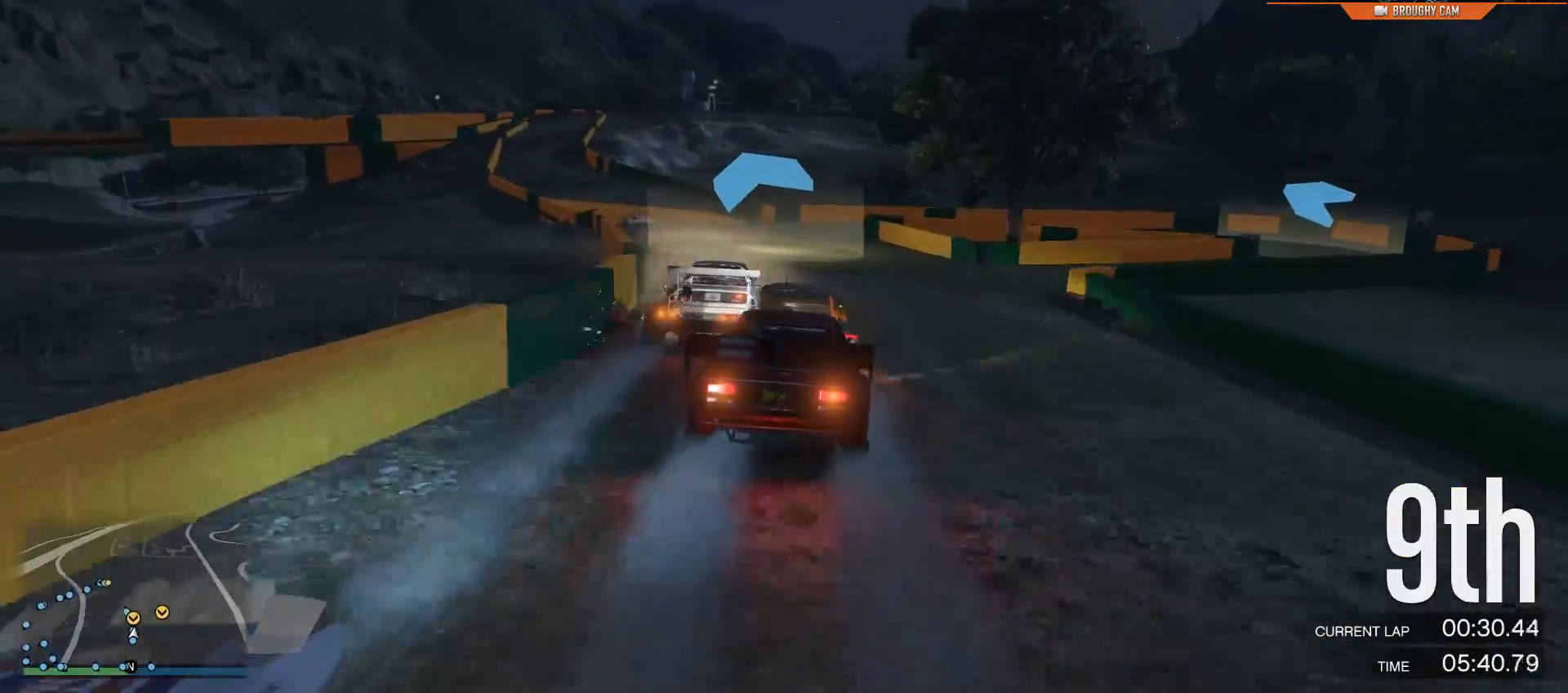
{"buttons": ["R2"], "left_stick": "center", "right_stick": "center", "events": [[134, "left_stick", "center"], [267, "left_stick", "up-left"], [434, "left_stick", "center"]]}
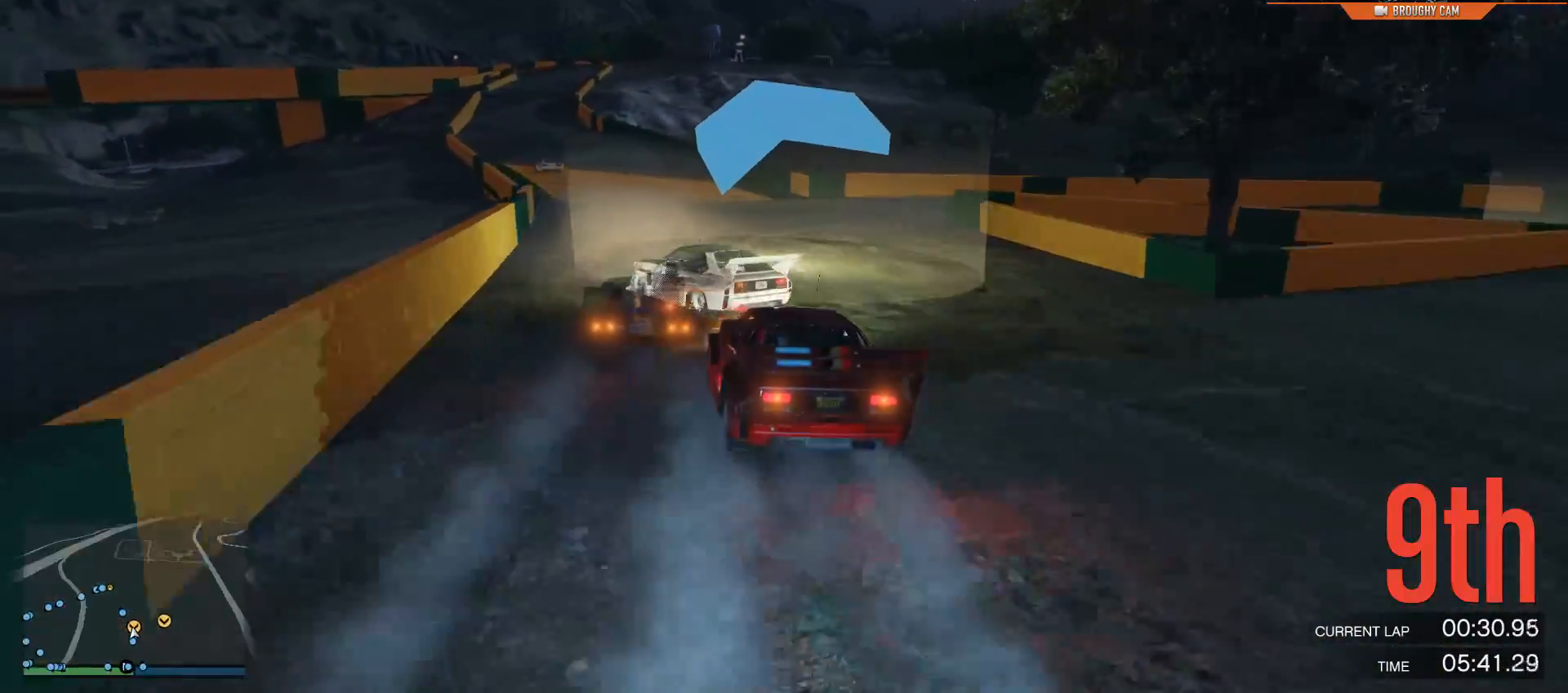
{"buttons": ["R2"], "left_stick": "up-left", "right_stick": "center", "events": [[167, "left_stick", "left"], [217, "left_stick", "up-left"], [400, "left_stick", "center"], [500, "left_stick", "up-left"]]}
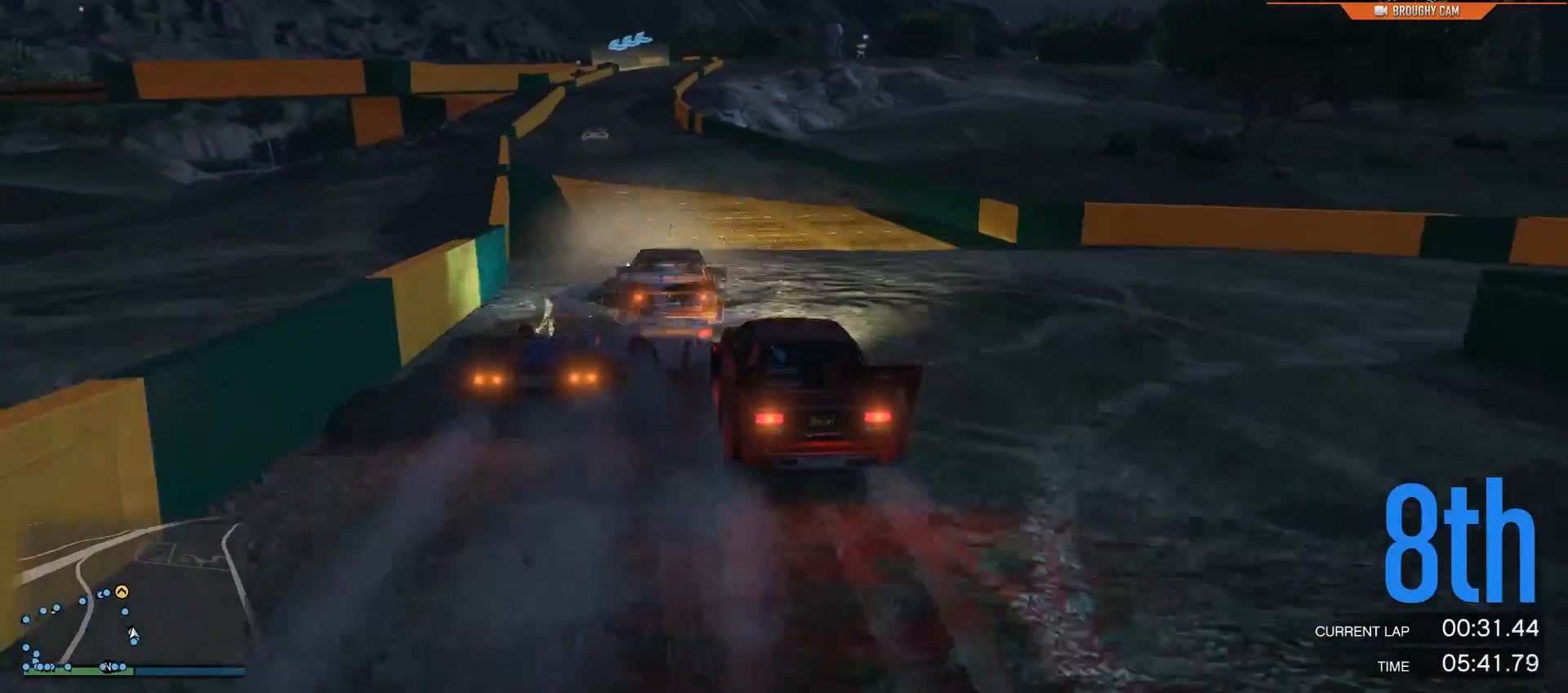
{"buttons": ["R2"], "left_stick": "center", "right_stick": "center", "events": [[167, "left_stick", "center"]]}
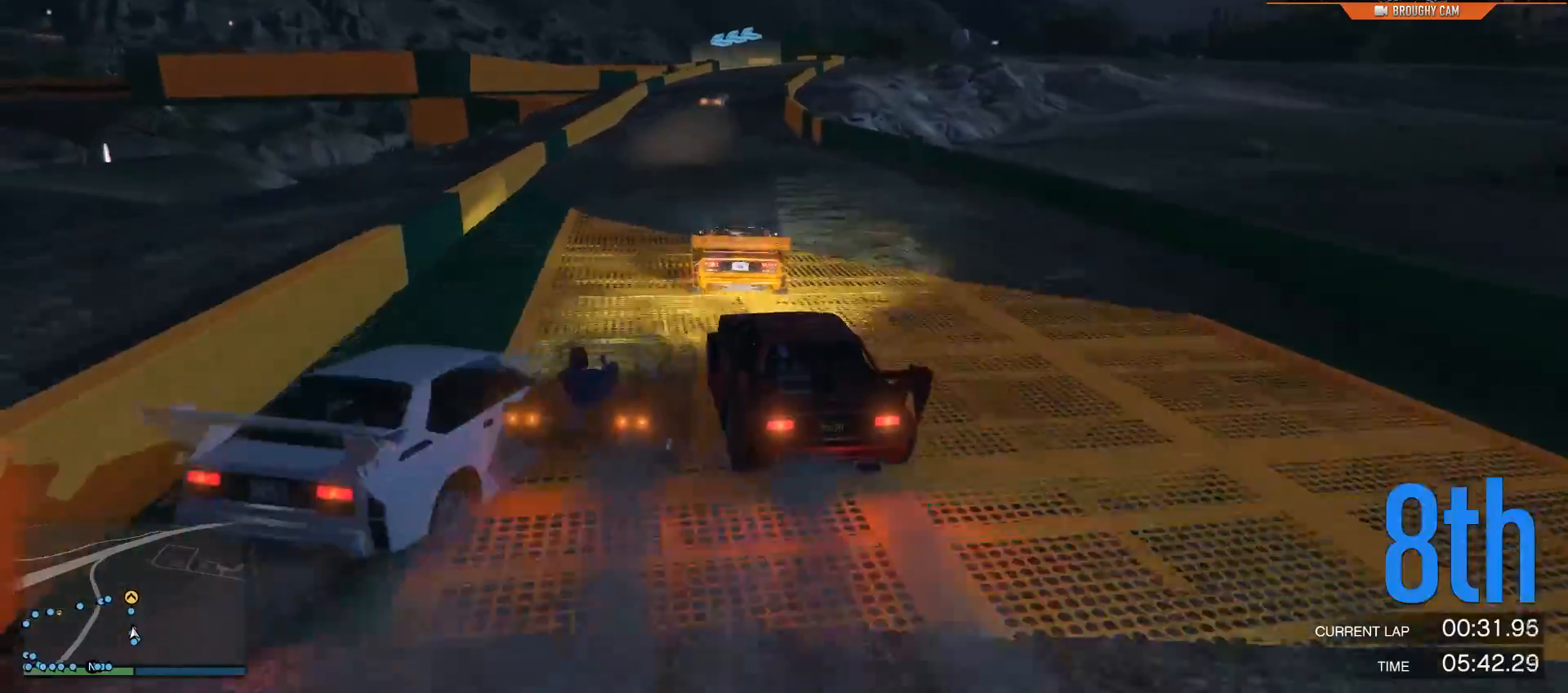
{"buttons": ["R2"], "left_stick": "right", "right_stick": "center", "events": [[67, "left_stick", "right"], [233, "left_stick", "center"], [417, "left_stick", "right"]]}
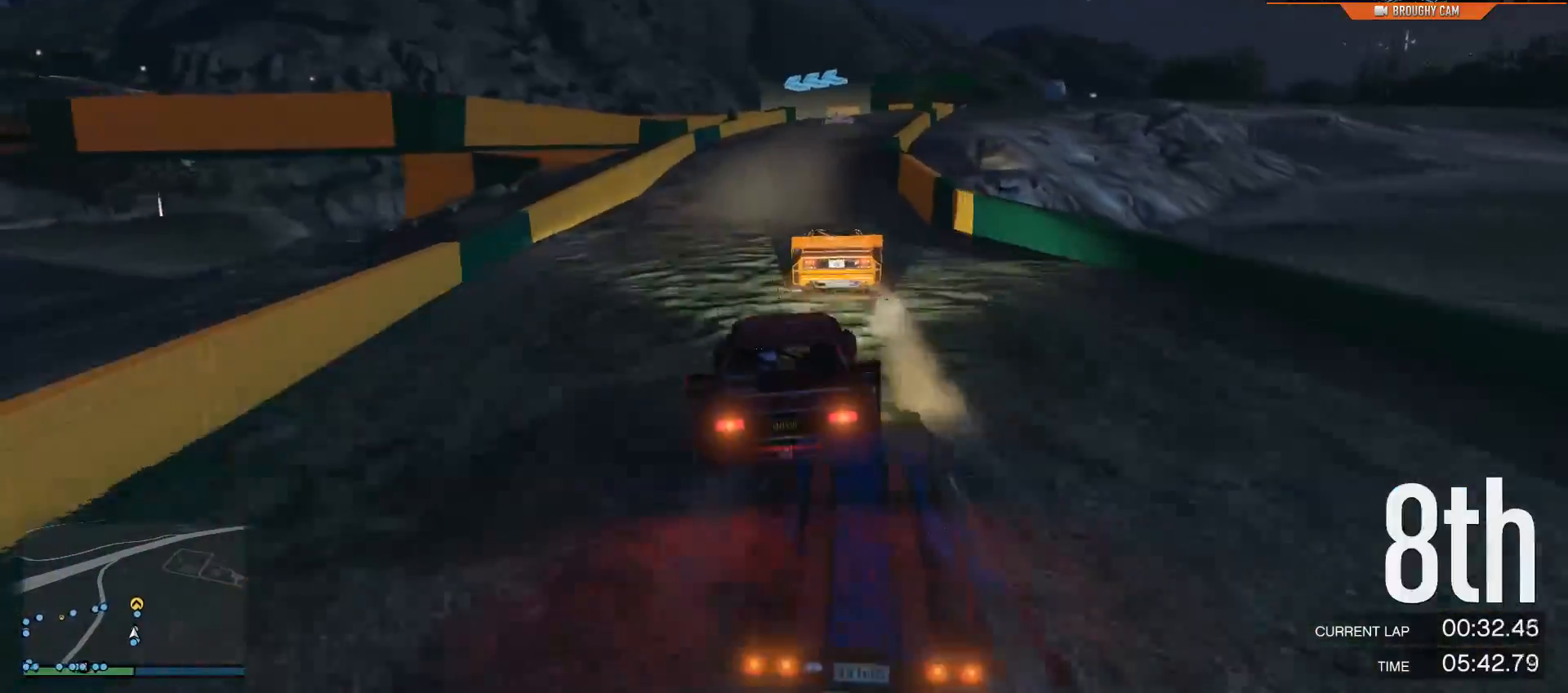
{"buttons": ["R2"], "left_stick": "right", "right_stick": "center", "events": [[101, "left_stick", "center"], [217, "left_stick", "right"], [418, "left_stick", "center"], [484, "left_stick", "right"]]}
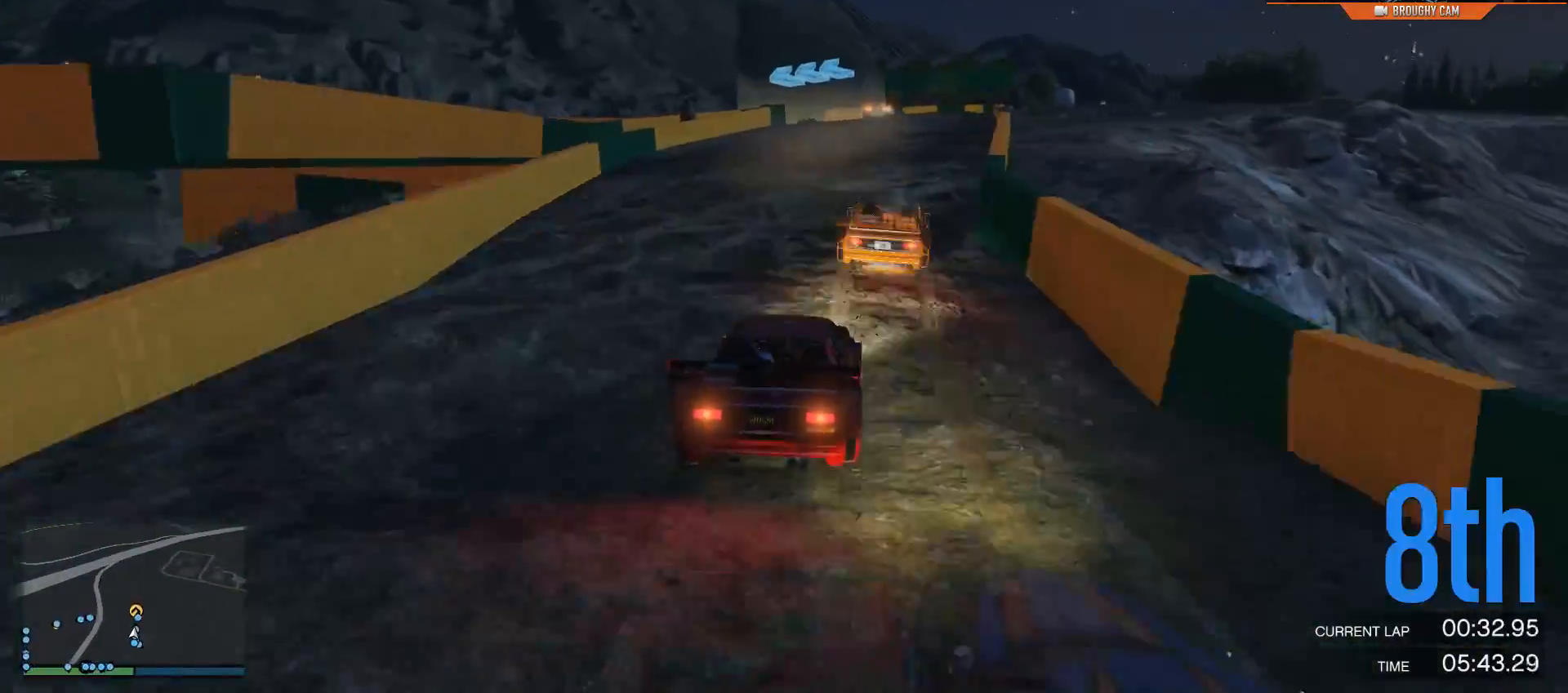
{"buttons": ["L2"], "left_stick": "left", "right_stick": "left", "events": [[17, "R2", "up"], [50, "L2", "down"], [150, "left_stick", "center"], [217, "right_stick", "left"], [417, "left_stick", "left"]]}
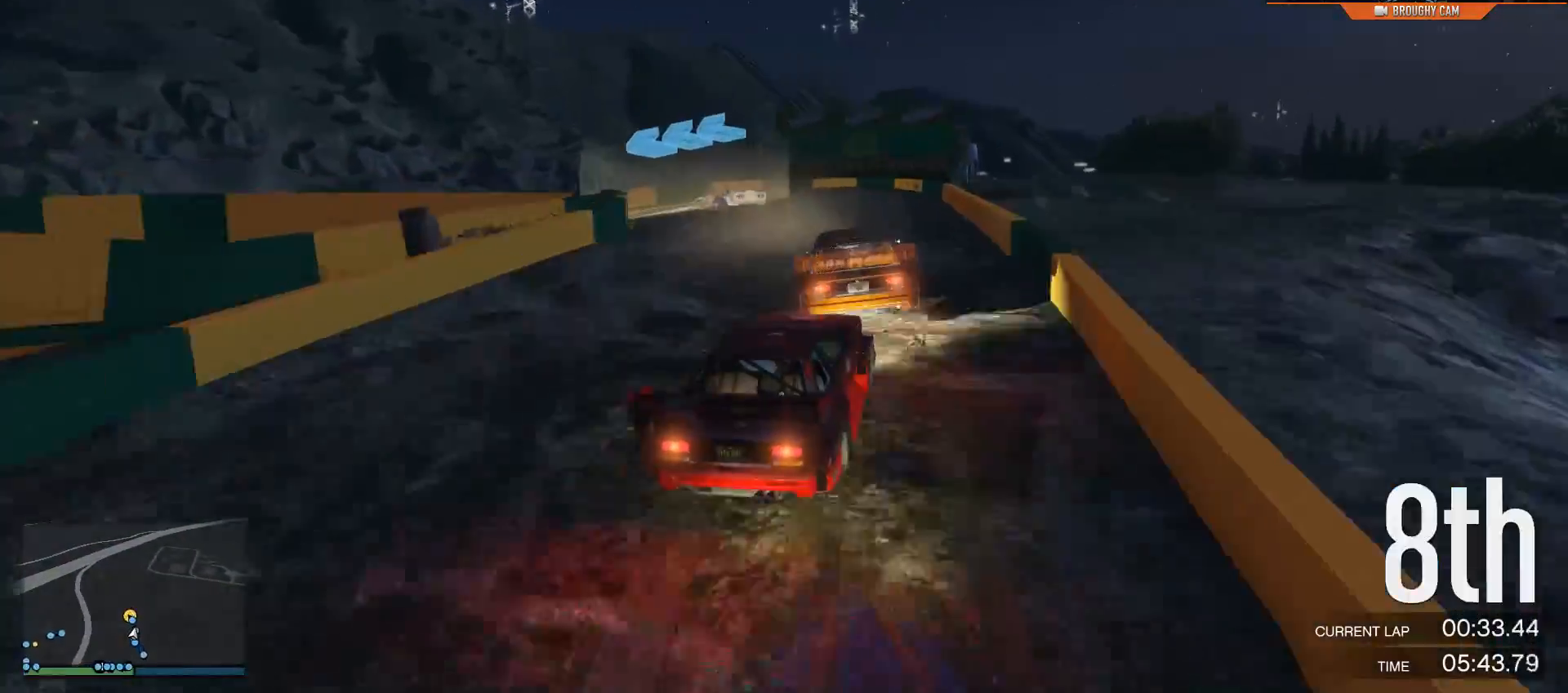
{"buttons": ["L2"], "left_stick": "left", "right_stick": "left", "events": []}
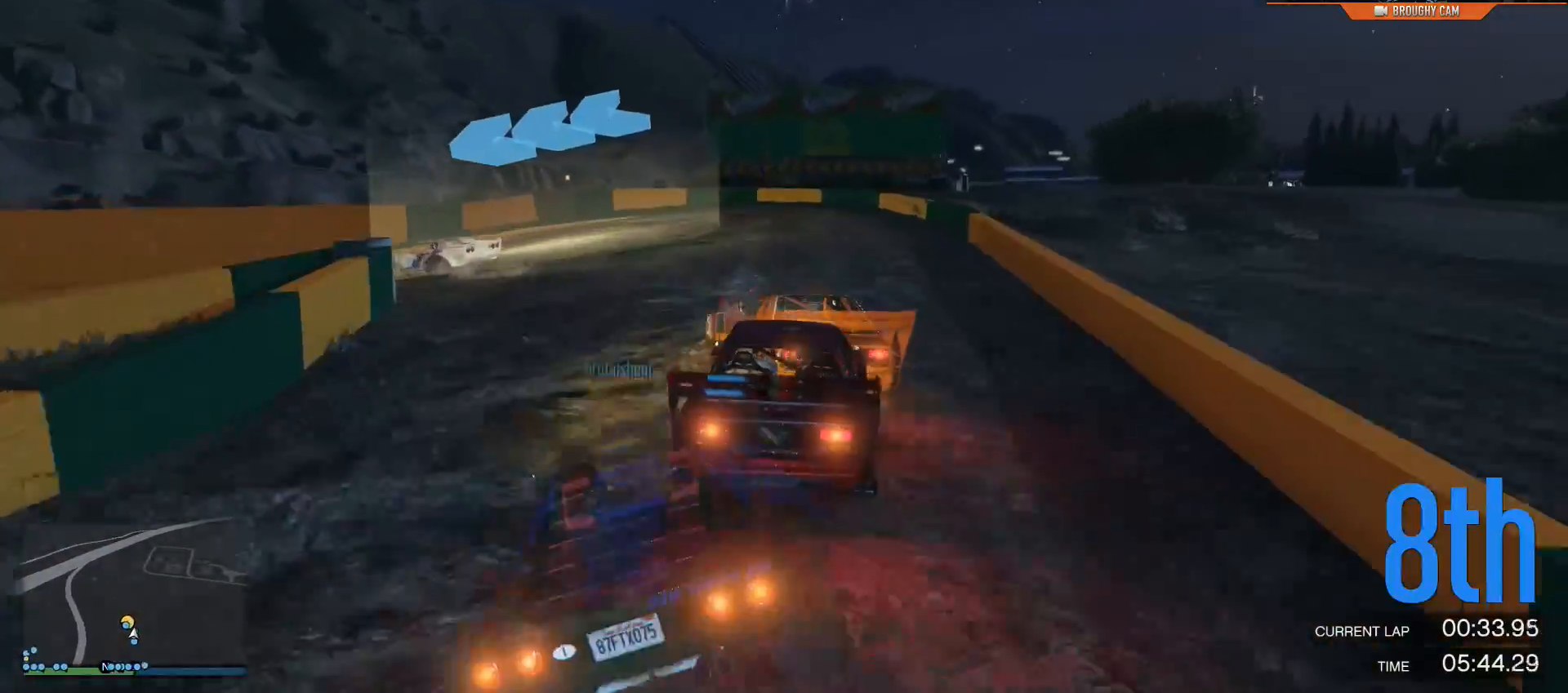
{"buttons": [], "left_stick": "left", "right_stick": "left", "events": [[33, "L2", "up"]]}
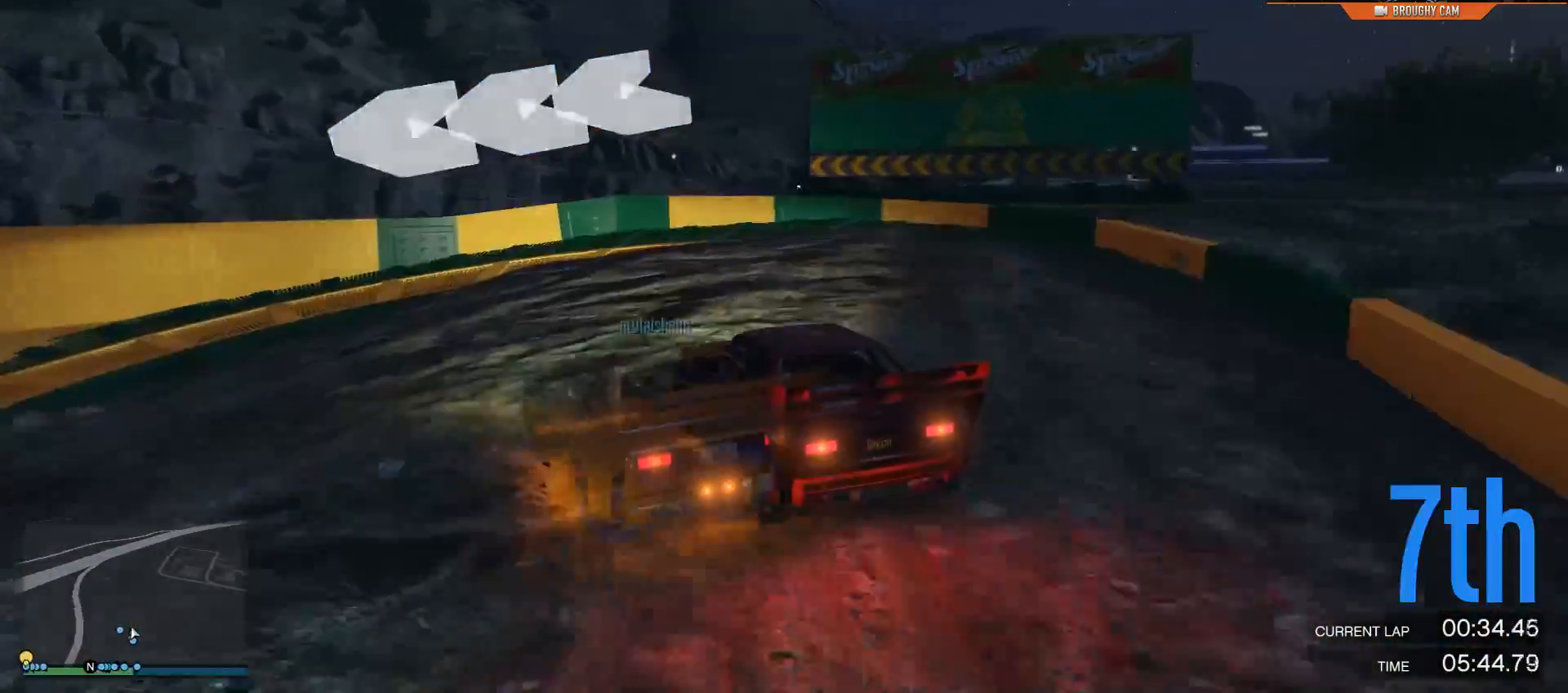
{"buttons": [], "left_stick": "left", "right_stick": "left", "events": []}
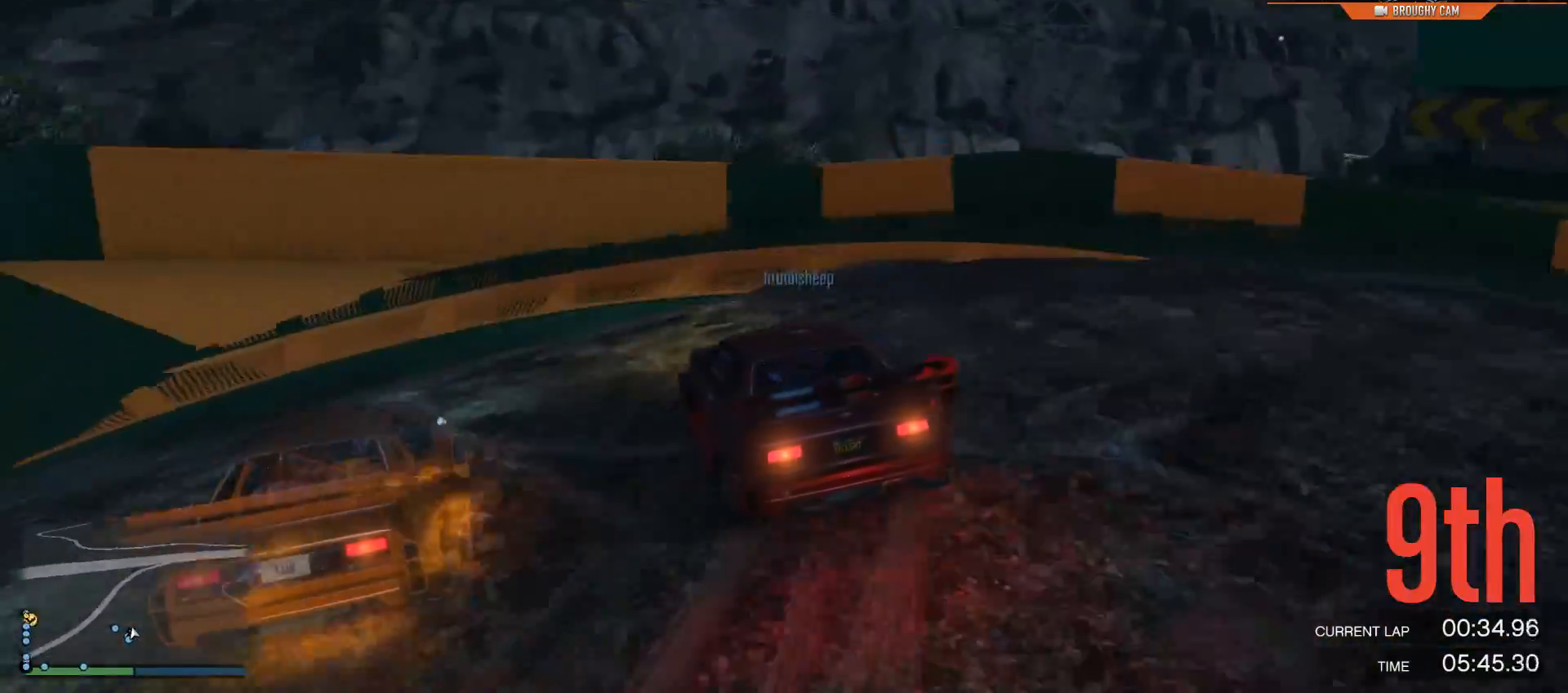
{"buttons": ["R2"], "left_stick": "left", "right_stick": "left", "events": [[67, "R2", "down"]]}
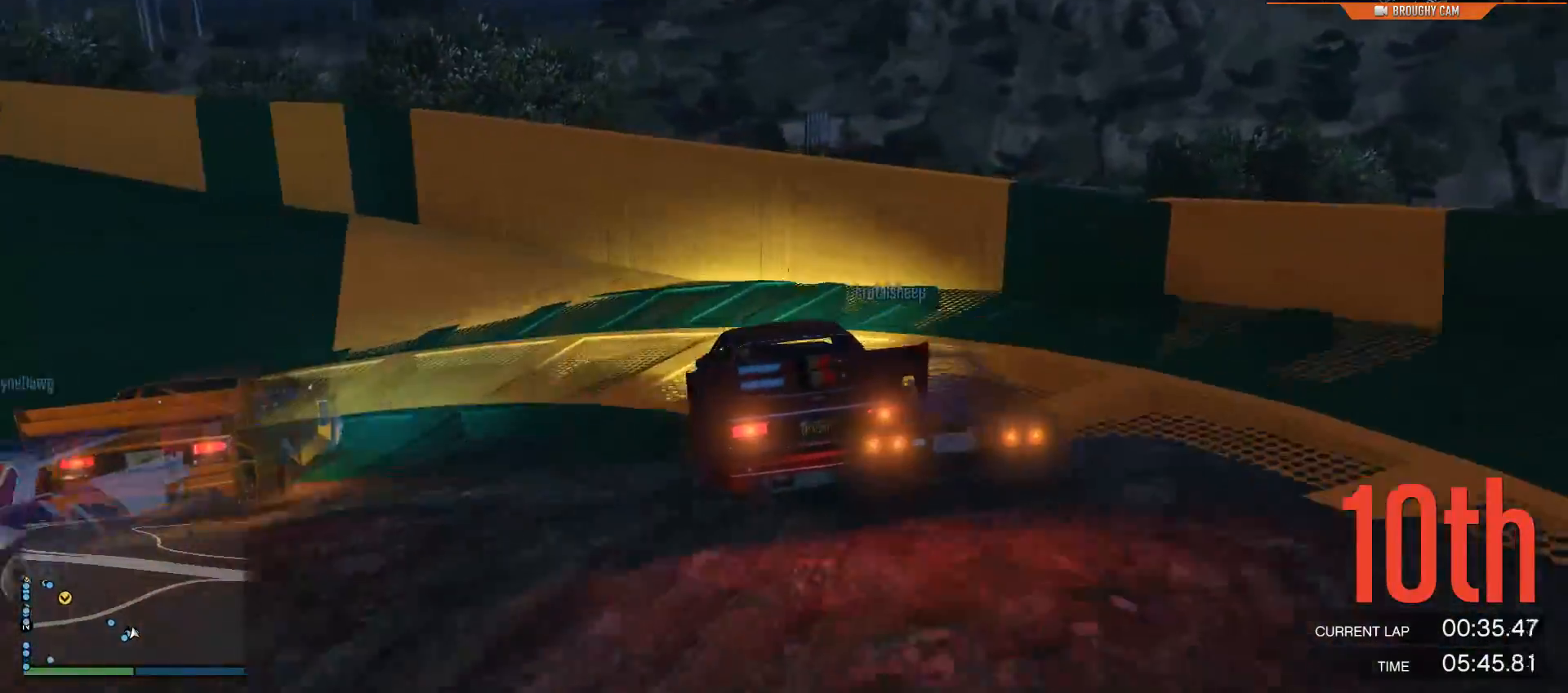
{"buttons": ["R2"], "left_stick": "up-left", "right_stick": "left", "events": [[167, "left_stick", "up-left"], [317, "left_stick", "left"], [484, "left_stick", "up-left"]]}
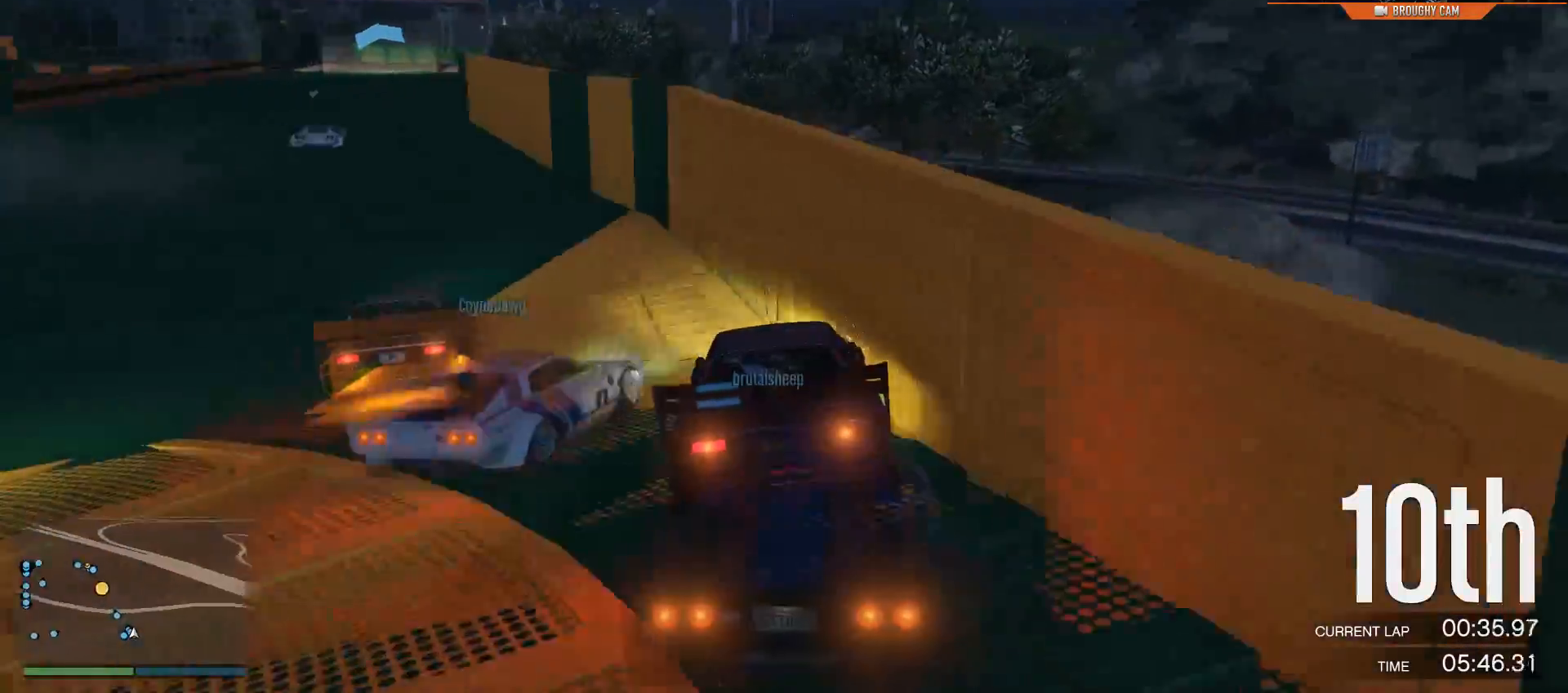
{"buttons": ["R2"], "left_stick": "center", "right_stick": "left", "events": [[150, "left_stick", "center"]]}
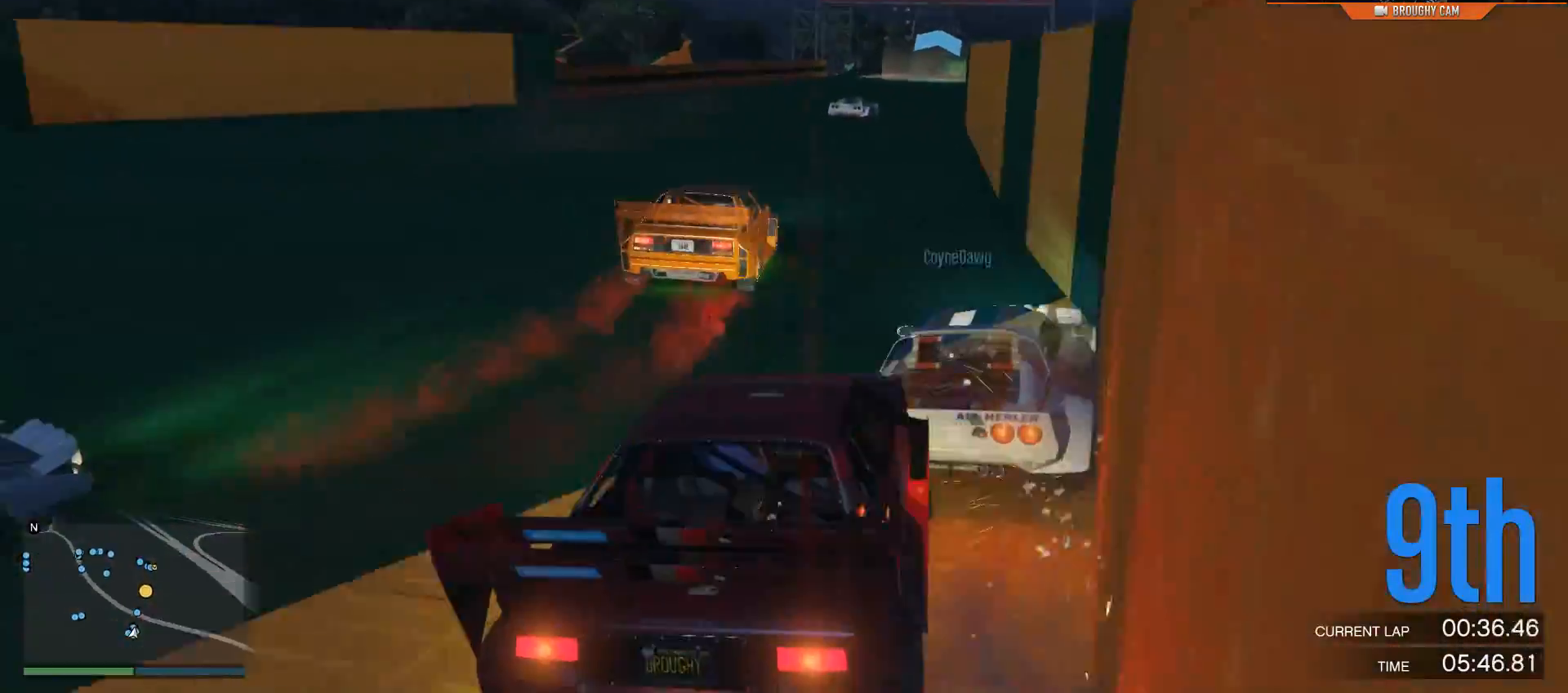
{"buttons": ["R2"], "left_stick": "center", "right_stick": "center", "events": [[367, "right_stick", "center"]]}
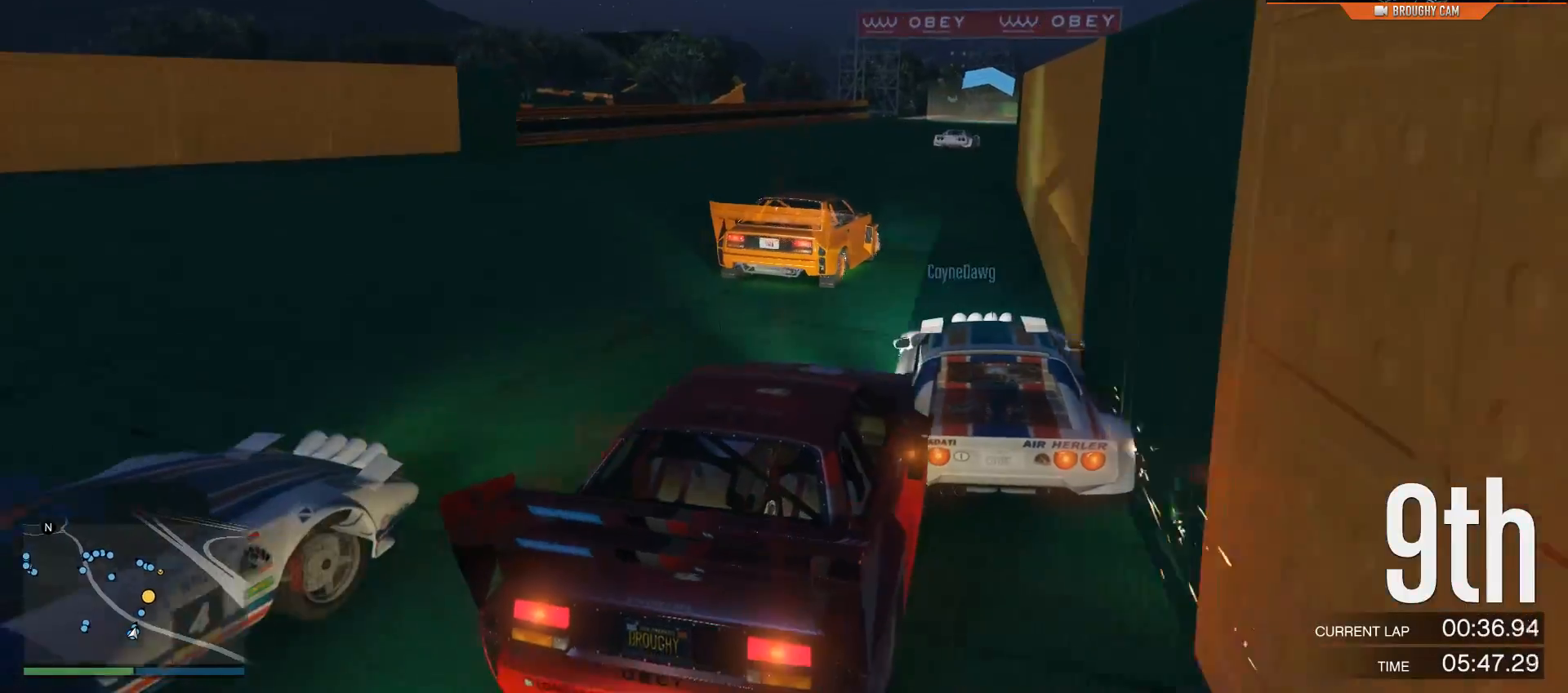
{"buttons": ["R2"], "left_stick": "center", "right_stick": "center", "events": [[50, "left_stick", "up-left"], [217, "left_stick", "center"]]}
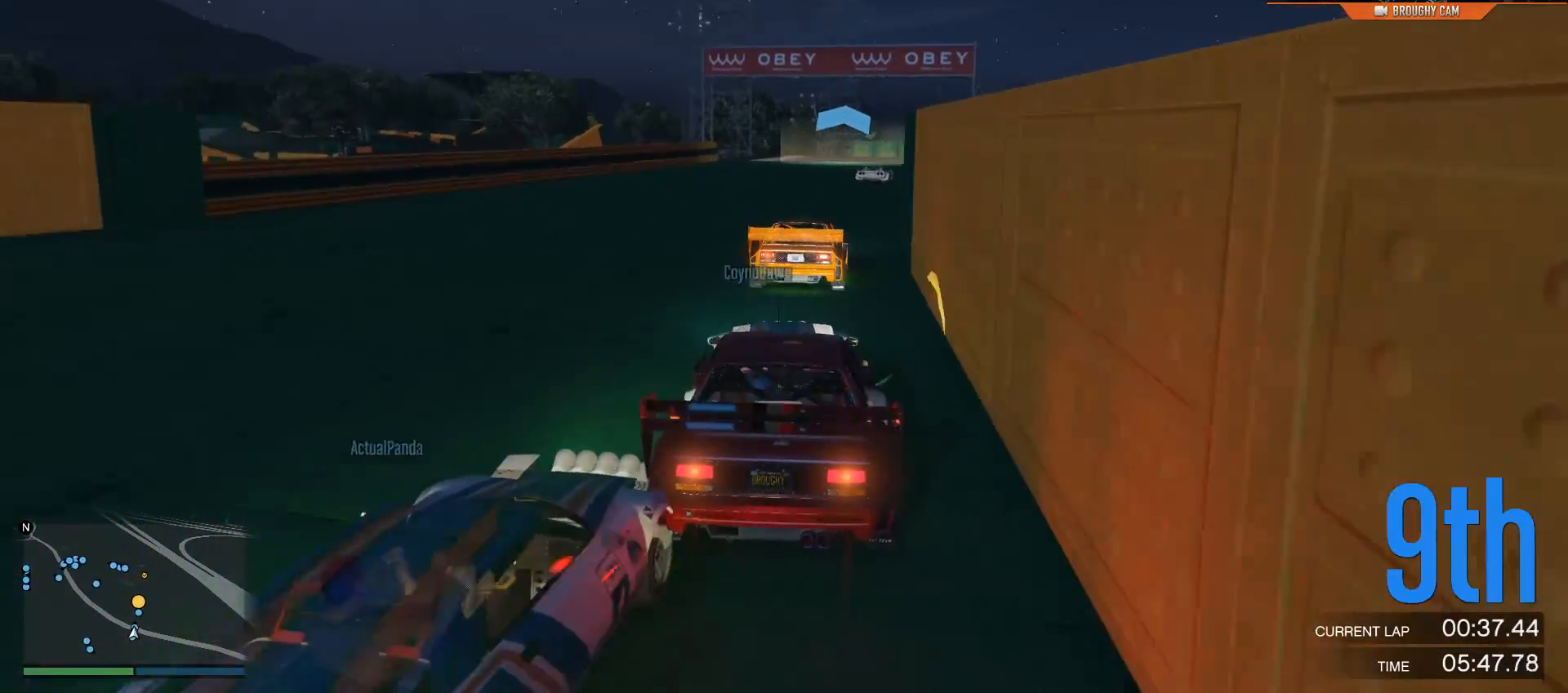
{"buttons": ["R2"], "left_stick": "right", "right_stick": "center", "events": [[117, "left_stick", "right"], [317, "left_stick", "center"], [417, "left_stick", "right"]]}
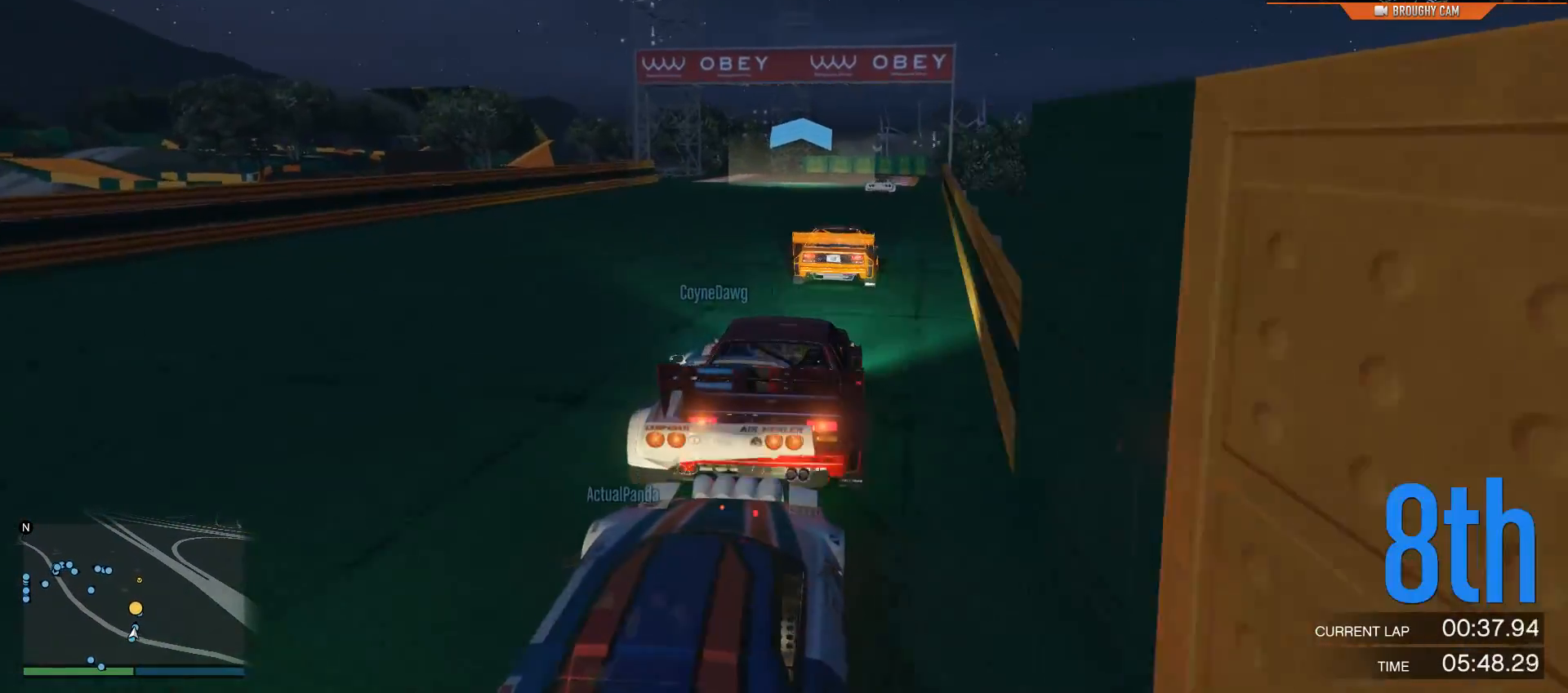
{"buttons": ["R2"], "left_stick": "center", "right_stick": "center", "events": [[67, "left_stick", "center"], [301, "left_stick", "right"], [467, "left_stick", "center"]]}
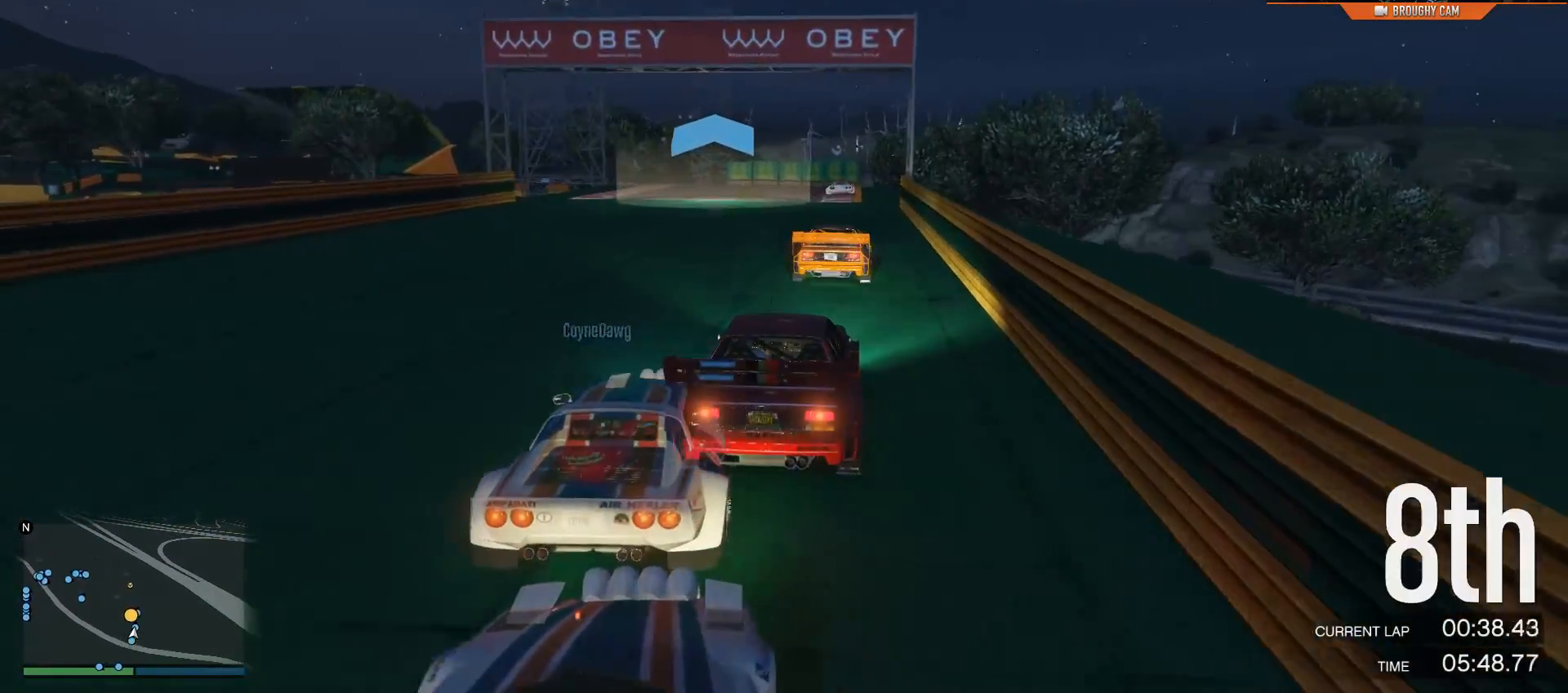
{"buttons": ["R2"], "left_stick": "right", "right_stick": "center", "events": [[66, "left_stick", "right"], [200, "left_stick", "center"], [434, "left_stick", "right"]]}